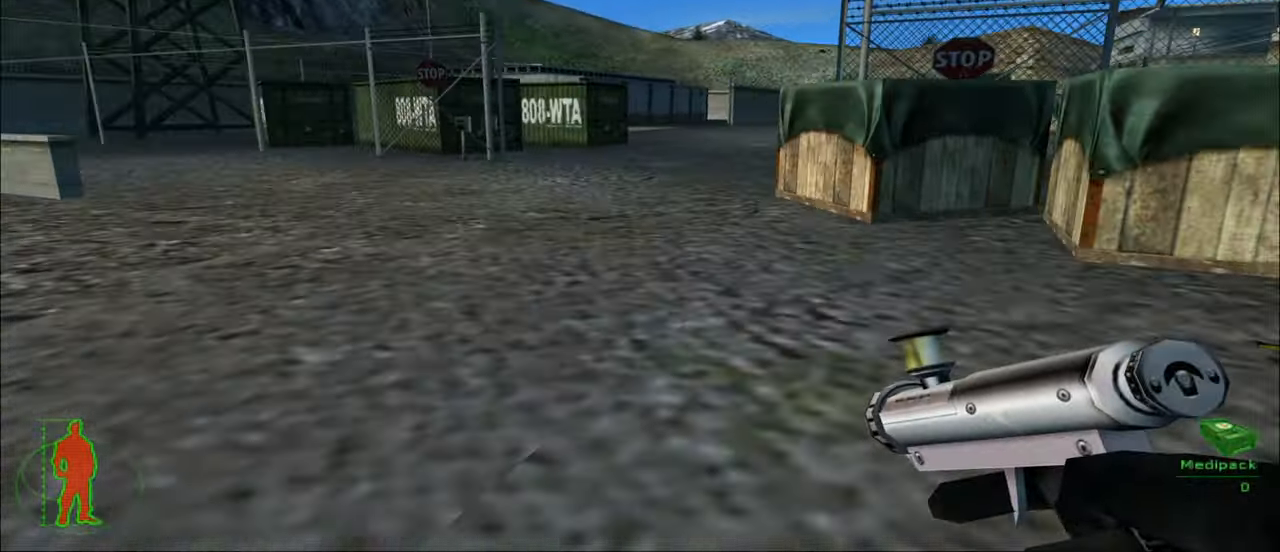
Gameplay with keyboard and mouse; each line is a JSON object with the keys and mouse buttons held at the frame after it. "events" lists presses ("down") and releases ("up") of "1", "2", "3", "4", "5", "a", "alt", "c", "caps_lock", "ctrl", "d", "e", "f", "g", "q", "r", "s", "shift", "space", "t", "tab", "v", "w", "x", "z", "mouse_left", "mouse_wheel" and "mouse_right" between this image and that frame as [ms after this image, input, new state], when the widget could be followed in between. "mouse_left", "mouse_wheel", "mouse_right" = the "left", "wheel", "right" buttons of the "mouse" list. No other keys are recorded. "wheel" means that the mouse wheel is clicked or scrolled. "mouse_move" is the direction in which the mouse moves at that frame (one of eight, or "still"), when it could be read.
{"keys": ["w"], "mouse": [], "mouse_move": "still", "events": [[67, "4", "up"]]}
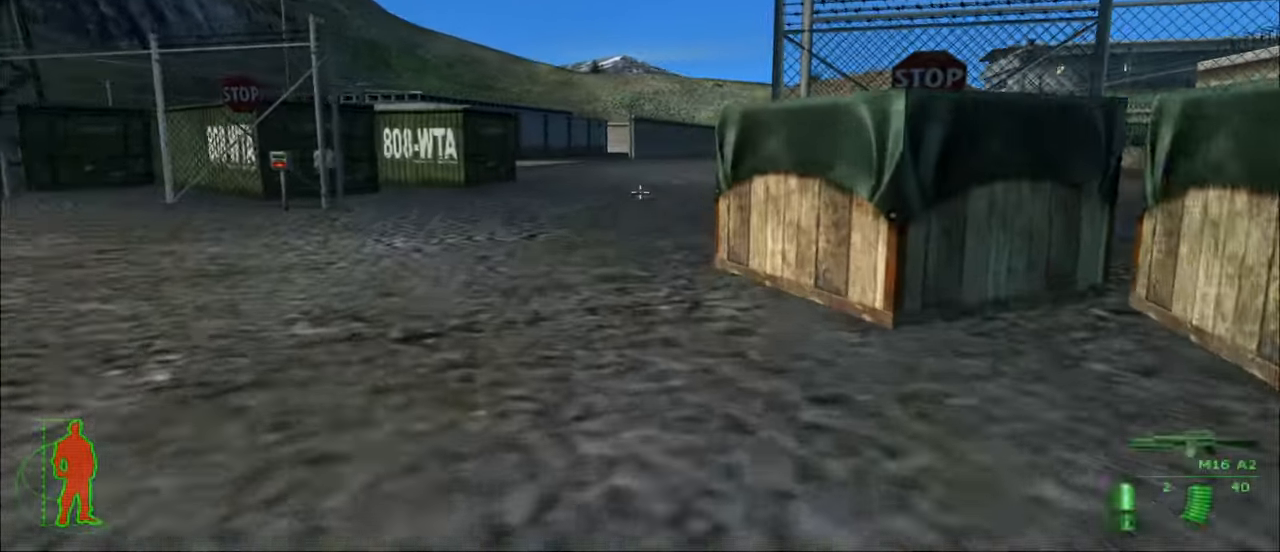
{"keys": ["a", "w"], "mouse": [], "mouse_move": "still", "events": [[500, "a", "down"]]}
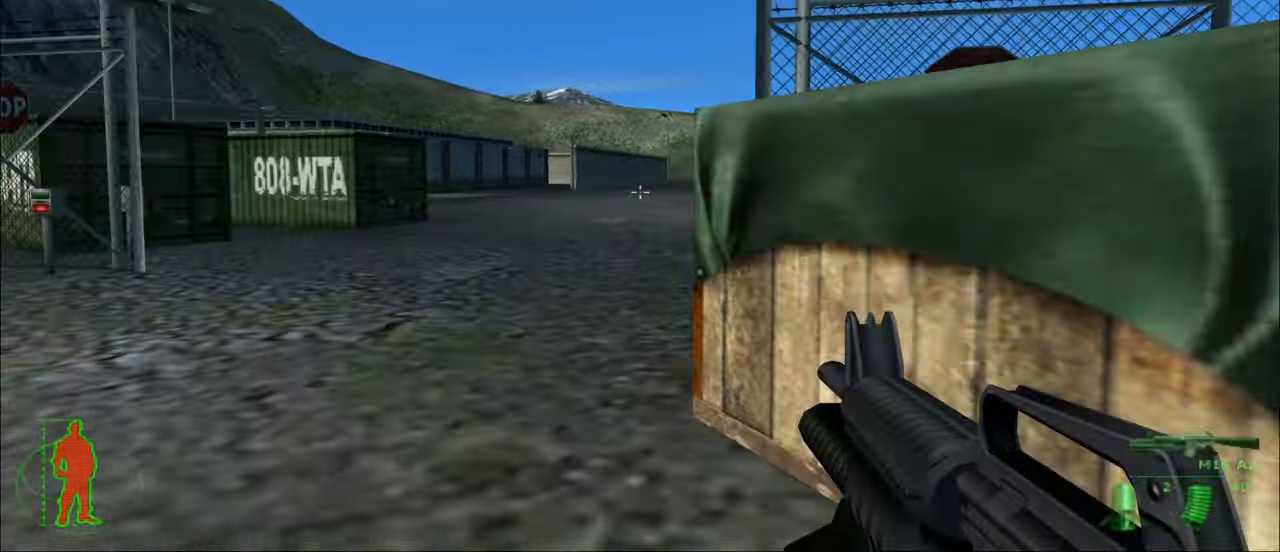
{"keys": ["w"], "mouse": [], "mouse_move": "still", "events": [[200, "a", "up"], [367, "3", "down"], [500, "3", "up"]]}
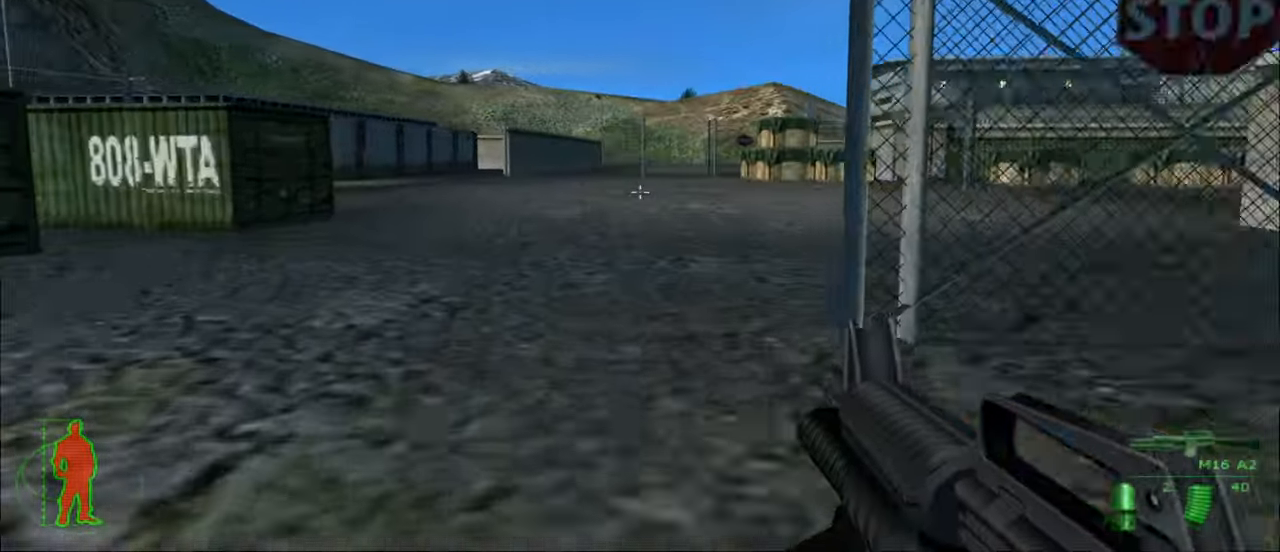
{"keys": ["w"], "mouse": [], "mouse_move": "right", "events": []}
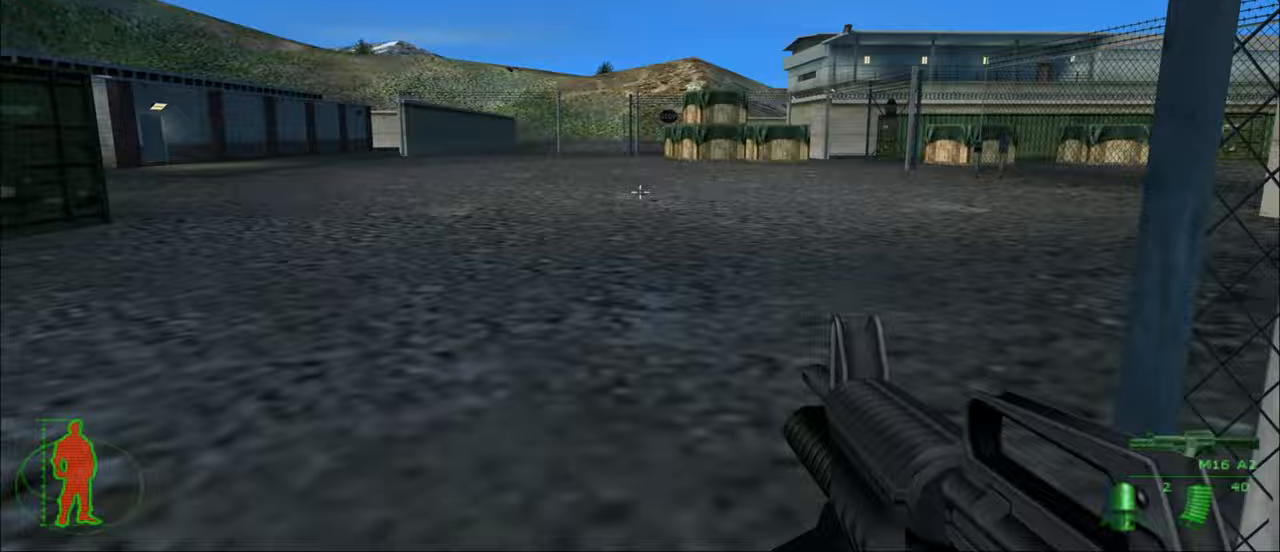
{"keys": ["w"], "mouse": [], "mouse_move": "still", "events": [[33, "4", "down"], [133, "4", "up"]]}
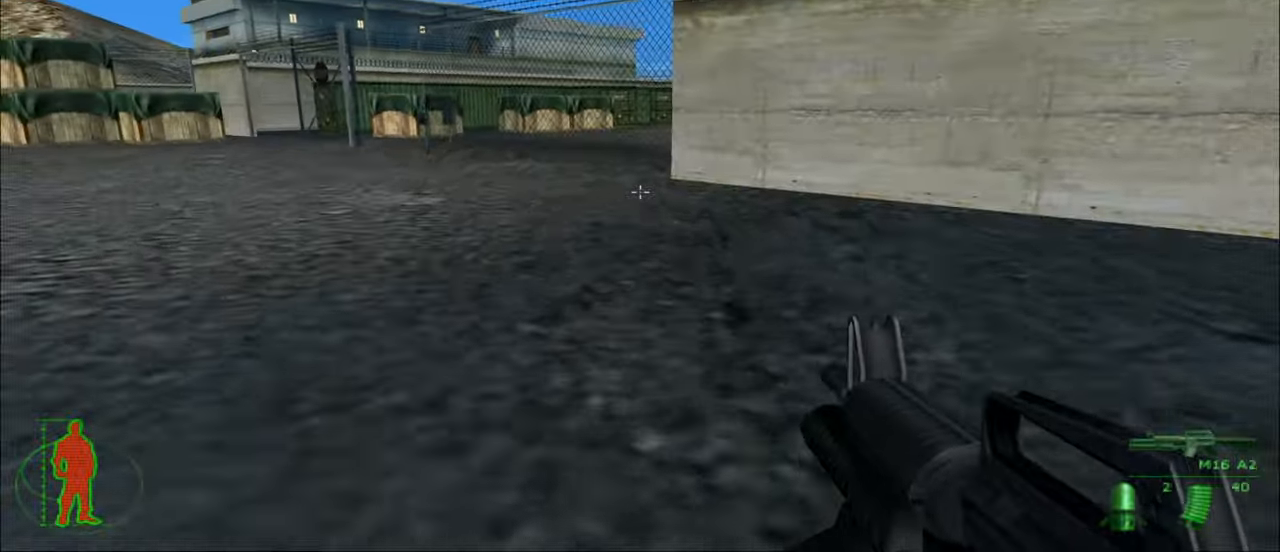
{"keys": ["w"], "mouse": [], "mouse_move": "still", "events": []}
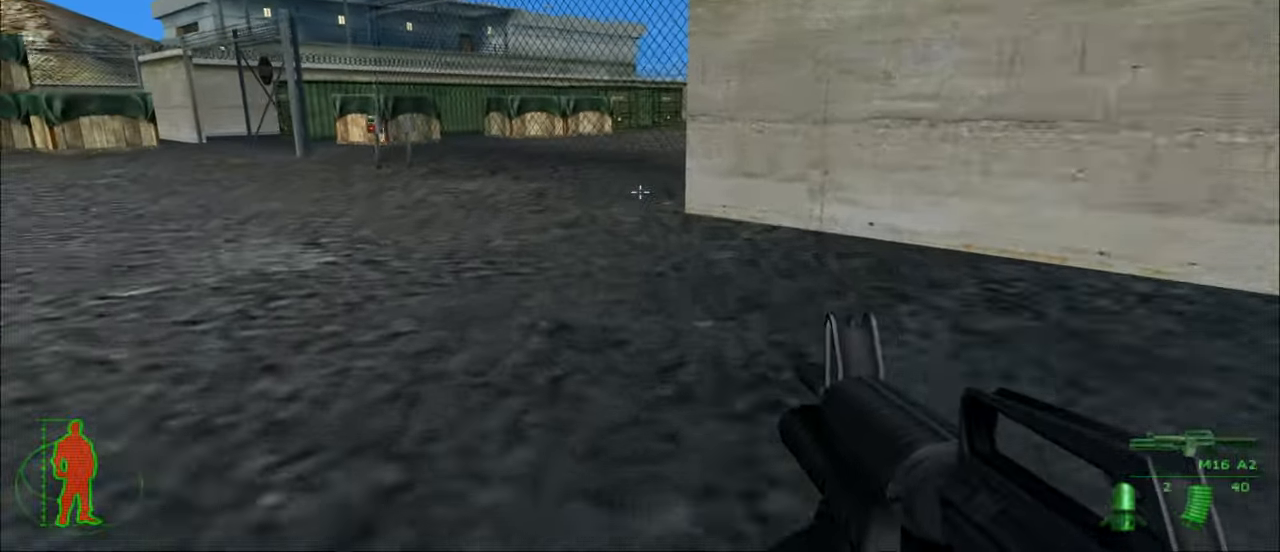
{"keys": ["w"], "mouse": [], "mouse_move": "still", "events": [[100, "4", "down"], [233, "4", "up"]]}
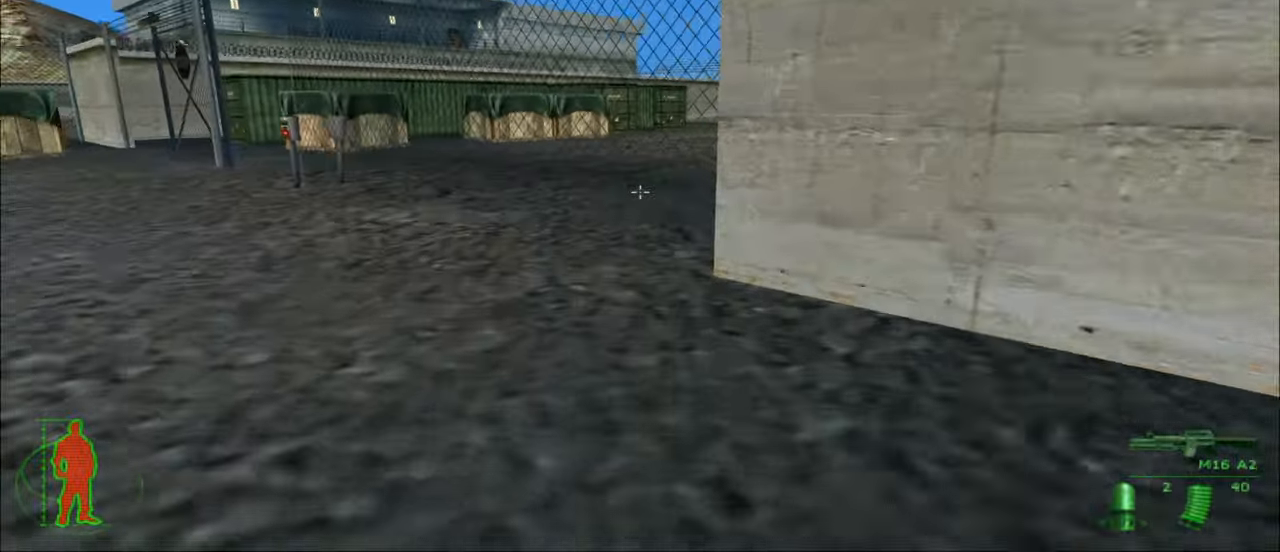
{"keys": ["a", "w"], "mouse": [], "mouse_move": "still", "events": [[167, "a", "down"]]}
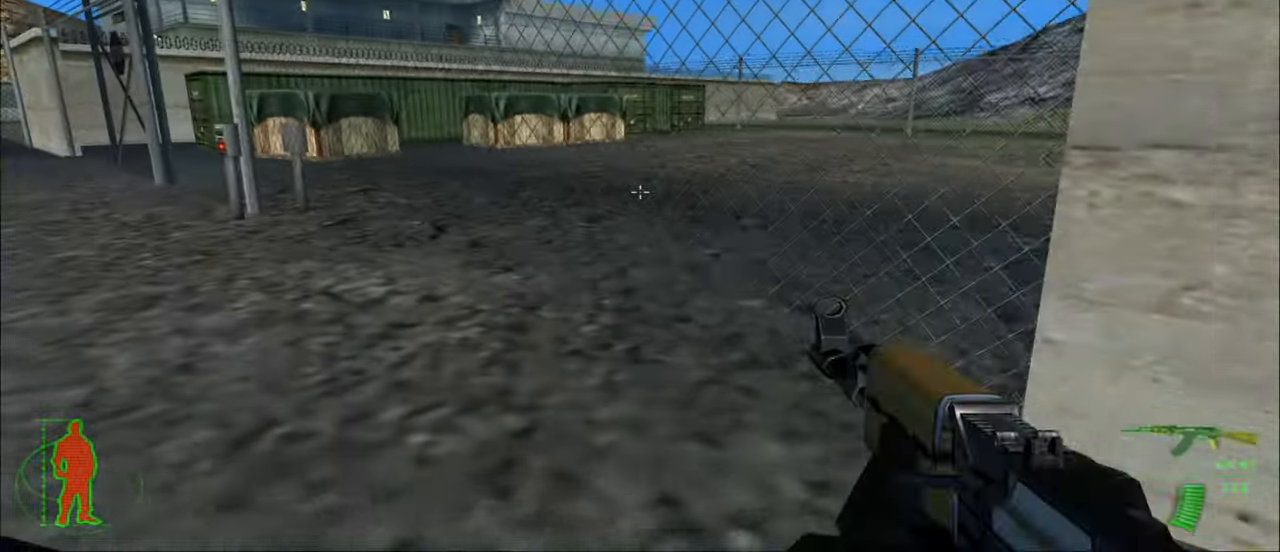
{"keys": ["a", "w"], "mouse": [], "mouse_move": "still", "events": []}
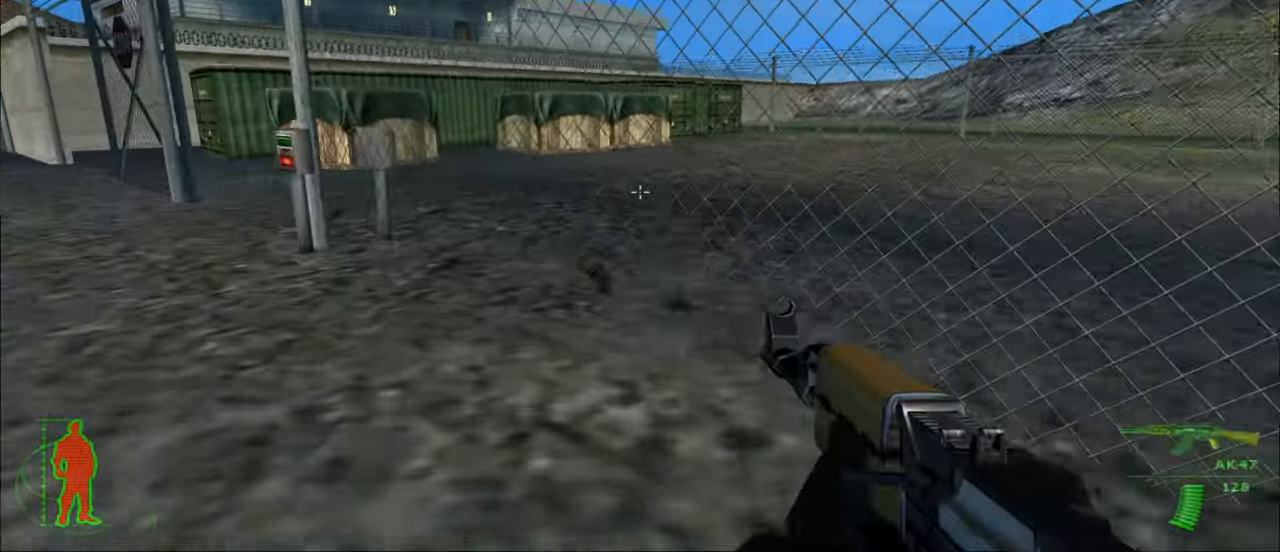
{"keys": ["a", "w"], "mouse": [], "mouse_move": "still", "events": []}
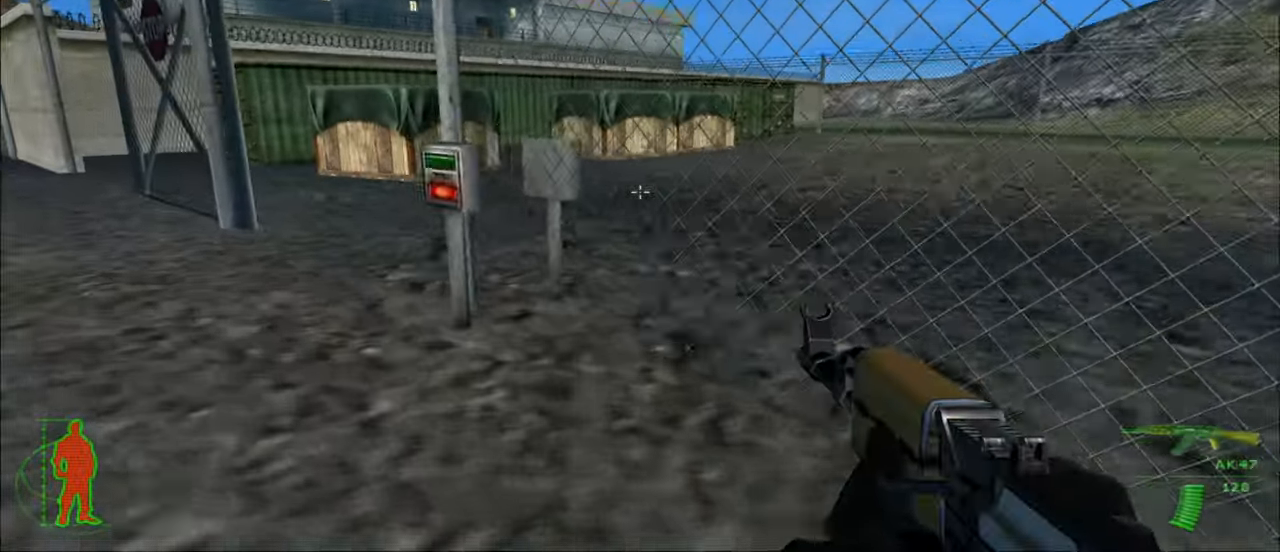
{"keys": ["a", "w"], "mouse": [], "mouse_move": "still", "events": []}
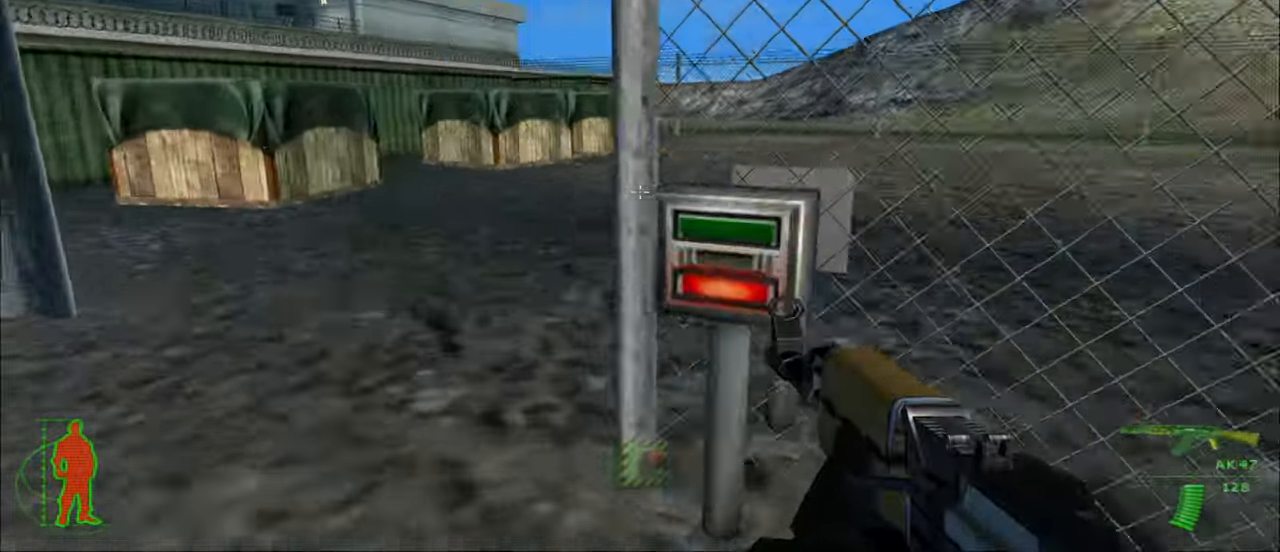
{"keys": ["a", "w"], "mouse": [], "mouse_move": "still", "events": []}
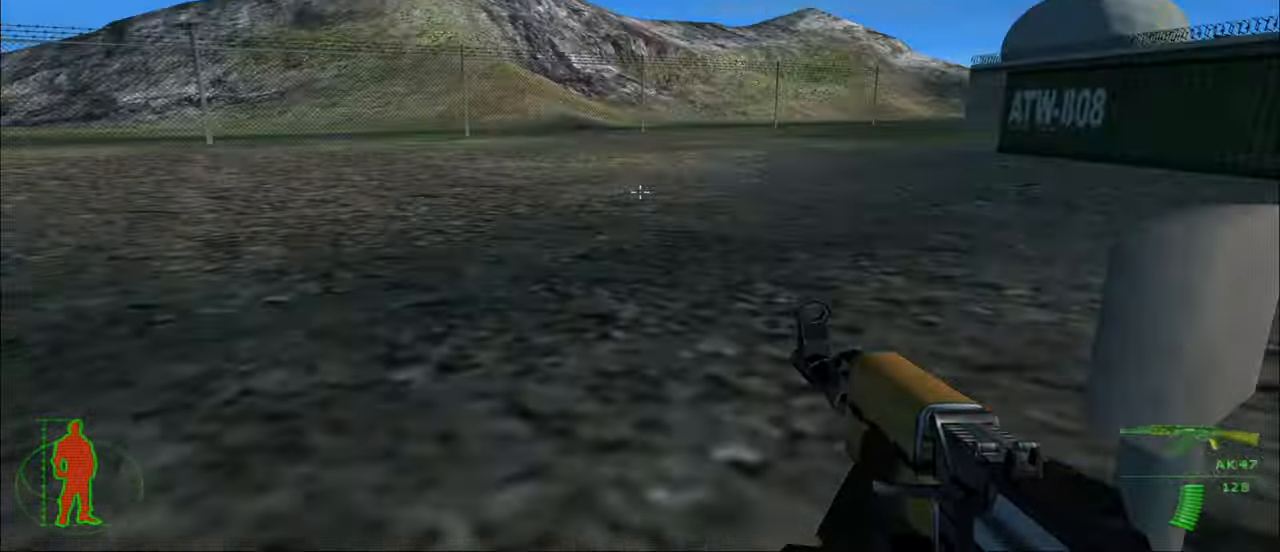
{"keys": ["a", "w"], "mouse": [], "mouse_move": "still", "events": []}
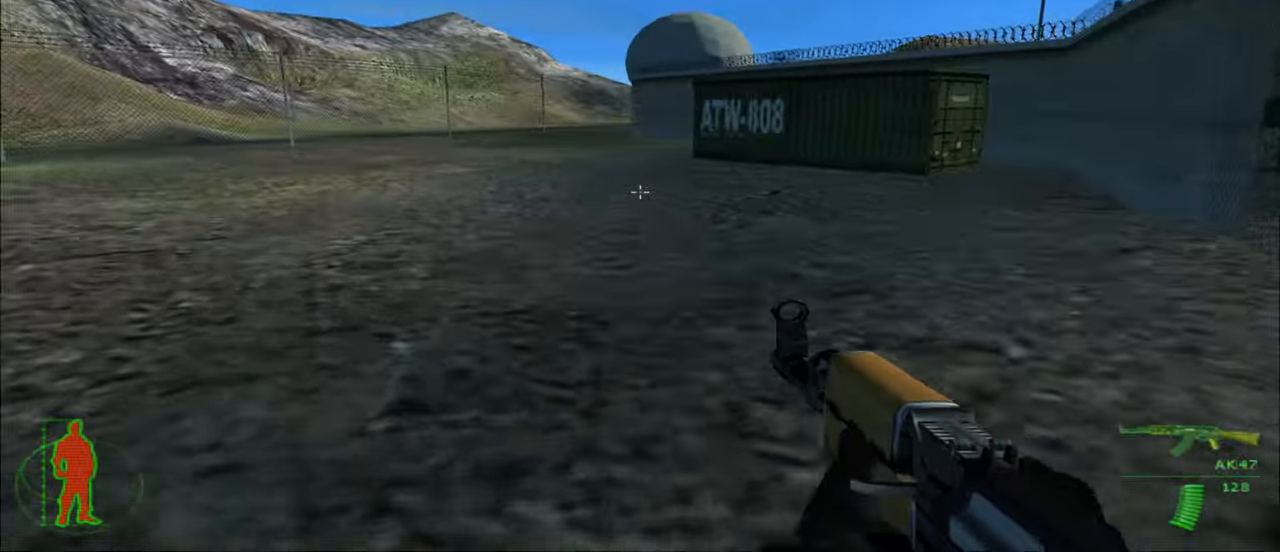
{"keys": ["w"], "mouse": [], "mouse_move": "still", "events": [[167, "a", "up"]]}
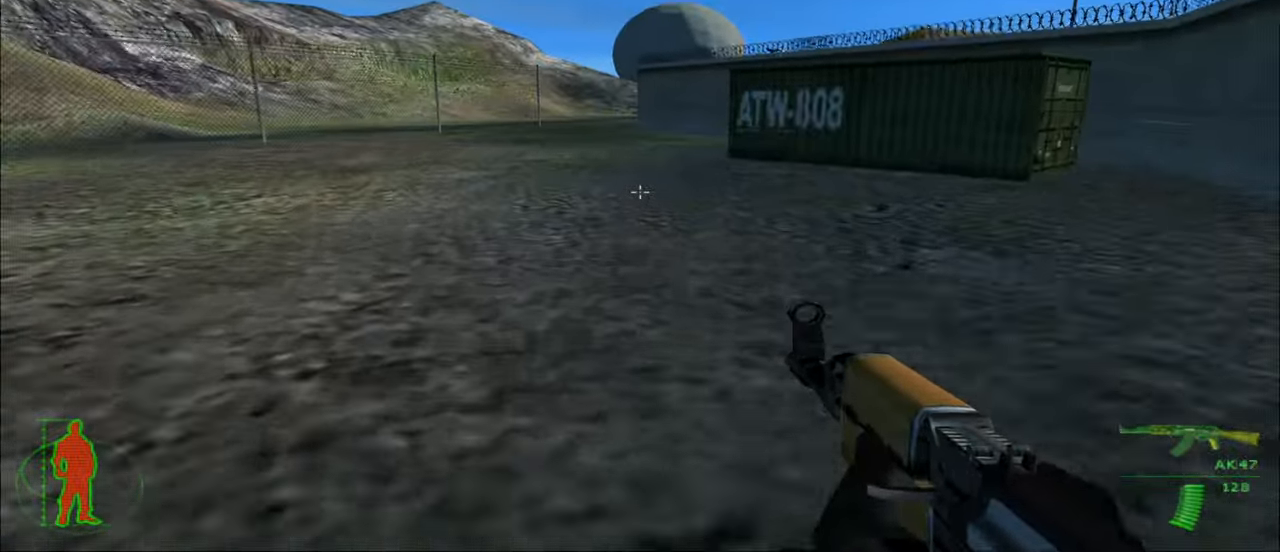
{"keys": ["a", "w"], "mouse": [], "mouse_move": "still", "events": [[233, "a", "down"]]}
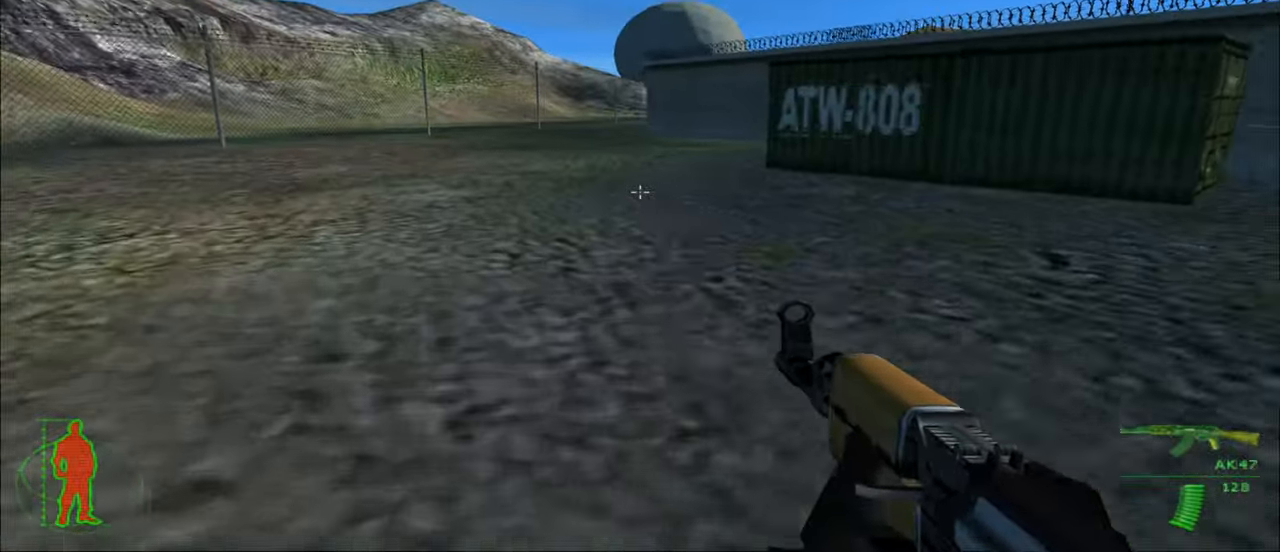
{"keys": ["w"], "mouse": [], "mouse_move": "still", "events": [[67, "a", "up"]]}
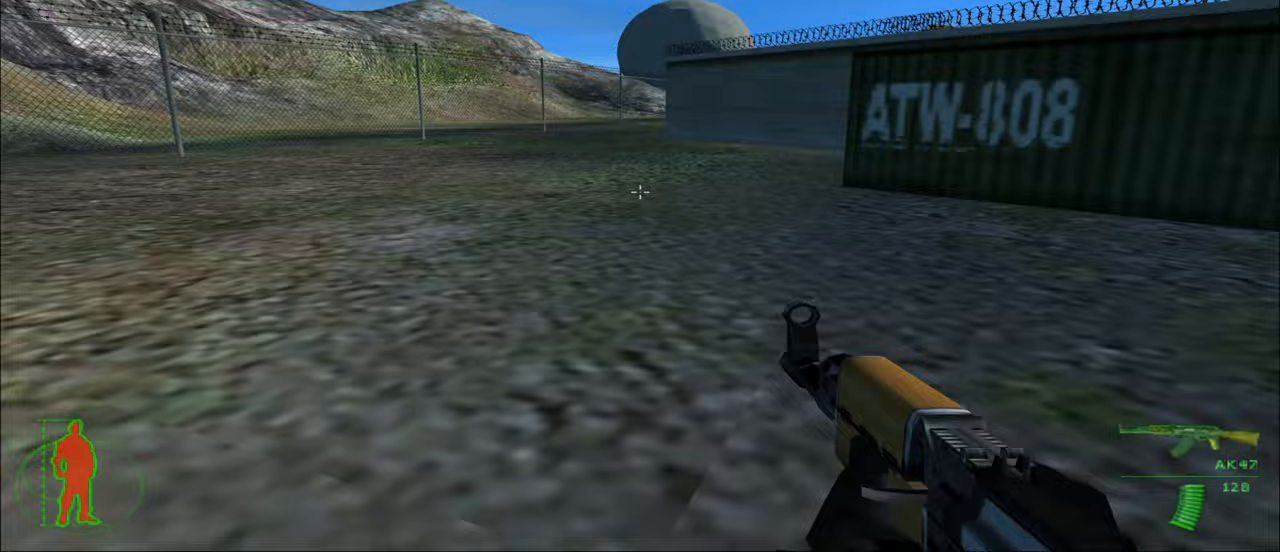
{"keys": ["w"], "mouse": [], "mouse_move": "still", "events": []}
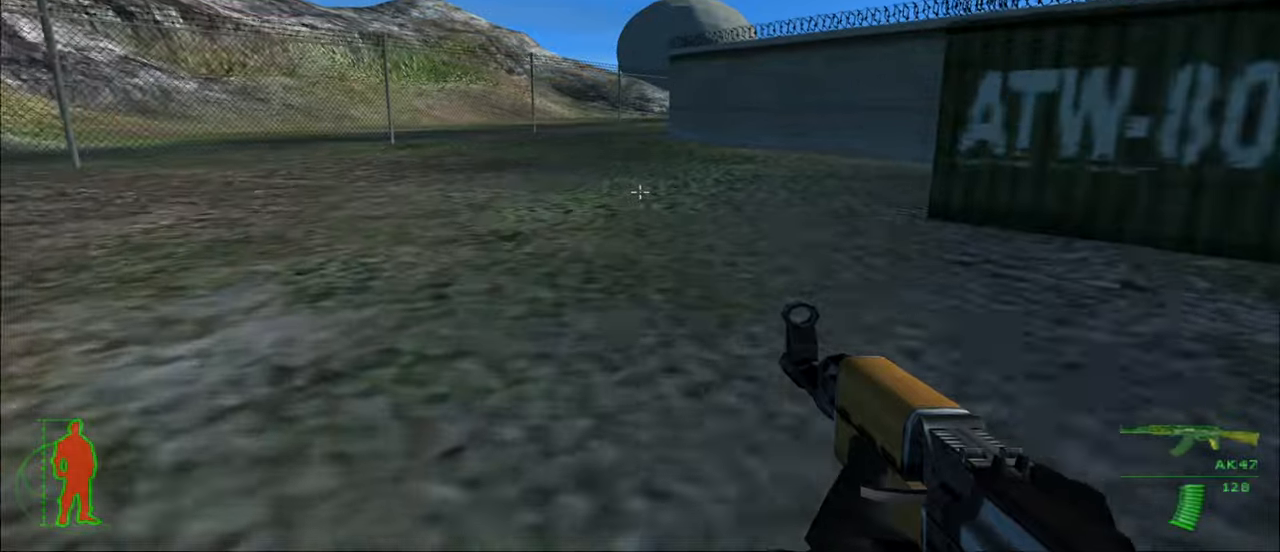
{"keys": ["w"], "mouse": [], "mouse_move": "still", "events": [[33, "a", "down"], [333, "a", "up"]]}
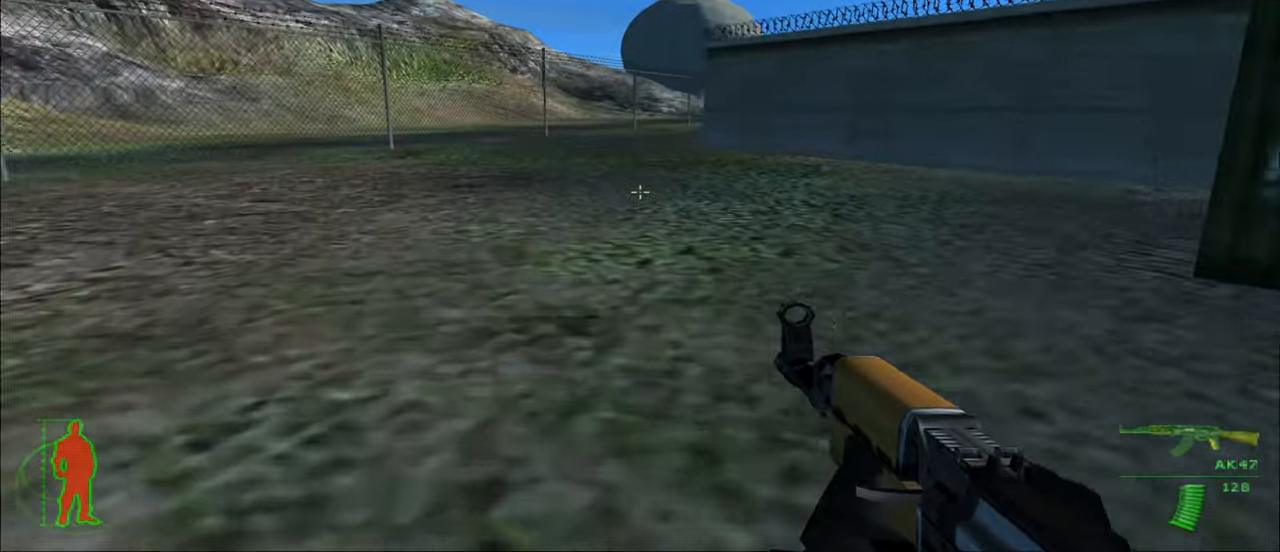
{"keys": ["a", "w"], "mouse": [], "mouse_move": "still", "events": [[467, "a", "down"]]}
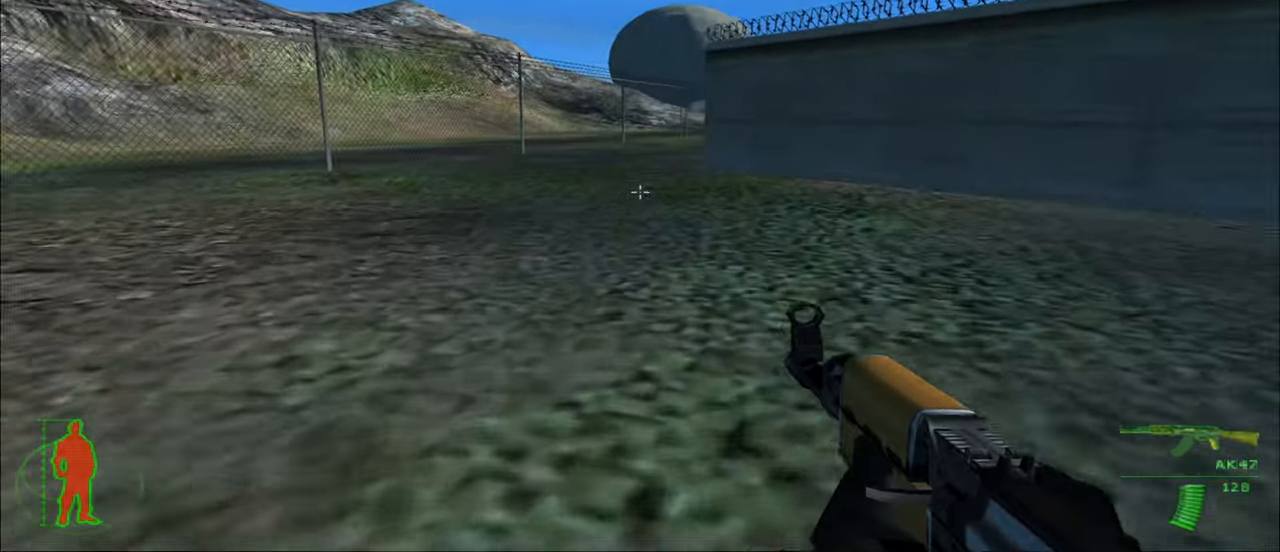
{"keys": ["a", "w"], "mouse": [], "mouse_move": "still", "events": []}
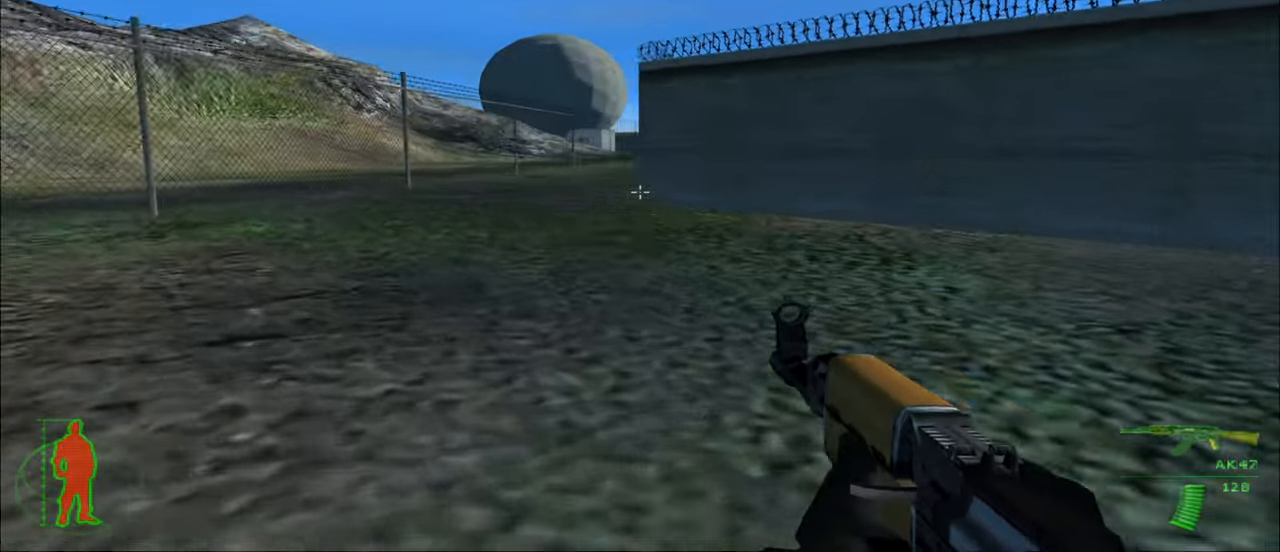
{"keys": ["a", "w"], "mouse": [], "mouse_move": "still", "events": []}
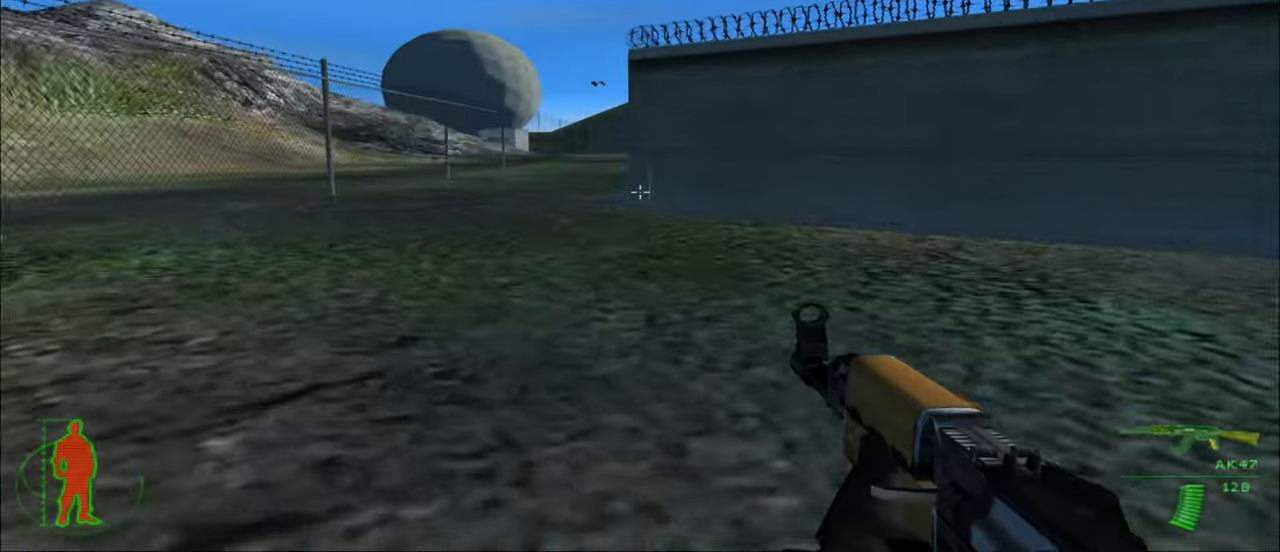
{"keys": ["w"], "mouse": [], "mouse_move": "still", "events": [[333, "a", "up"]]}
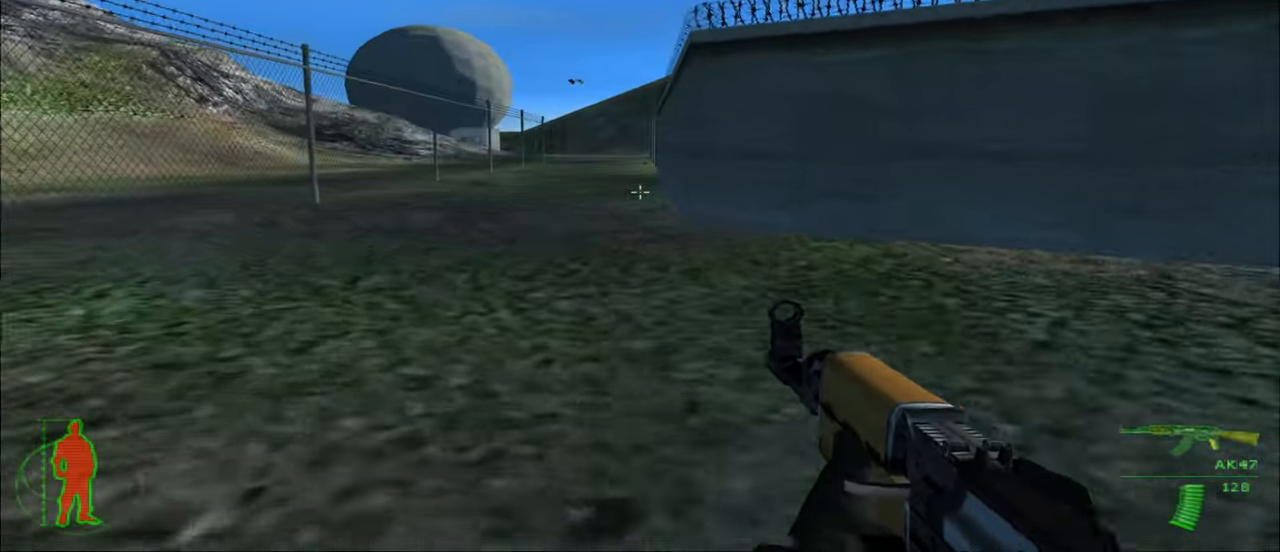
{"keys": [], "mouse": [], "mouse_move": "still", "events": [[367, "w", "up"]]}
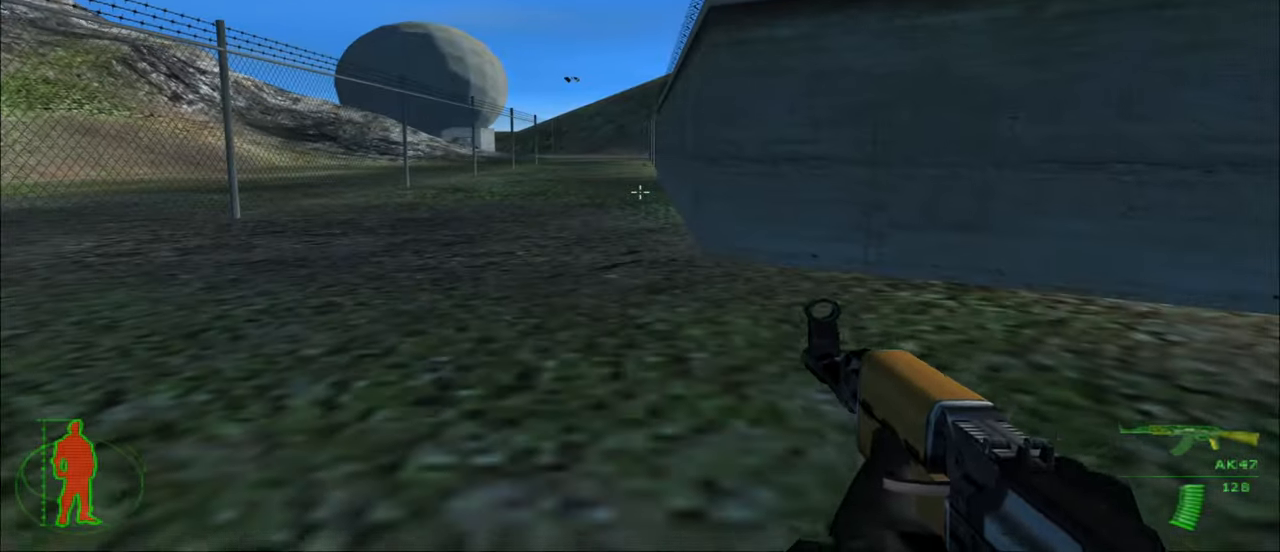
{"keys": [], "mouse": ["left"], "mouse_move": "still", "events": [[100, "c", "down"], [233, "c", "up"], [467, "mouse_left", "down"]]}
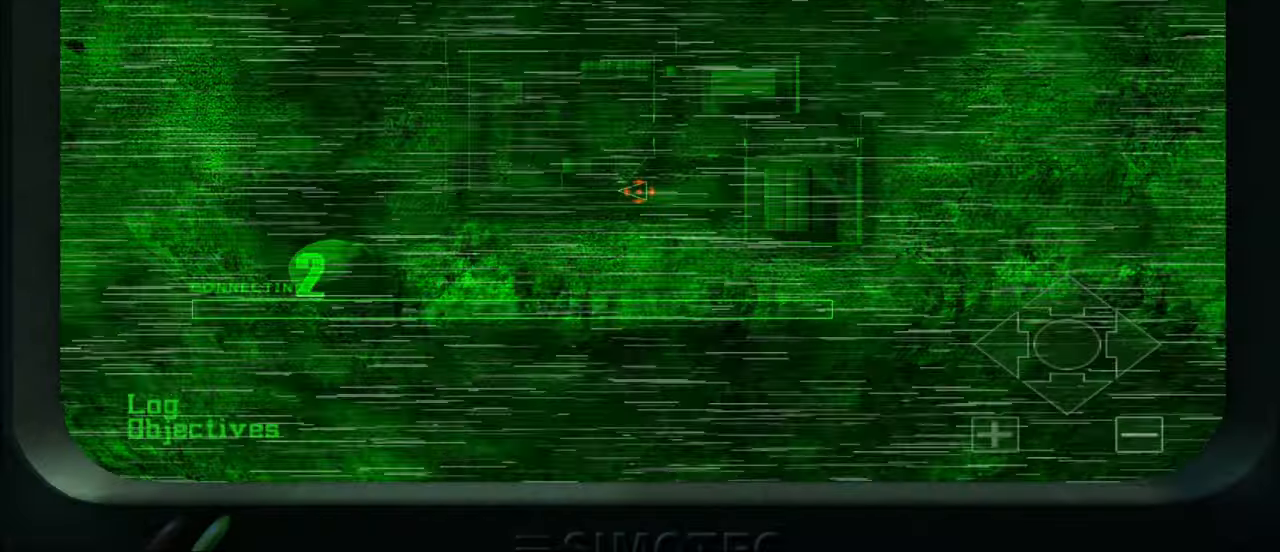
{"keys": [], "mouse": [], "mouse_move": "down", "events": [[33, "mouse_left", "up"], [67, "mouse_left", "down"], [167, "mouse_left", "up"]]}
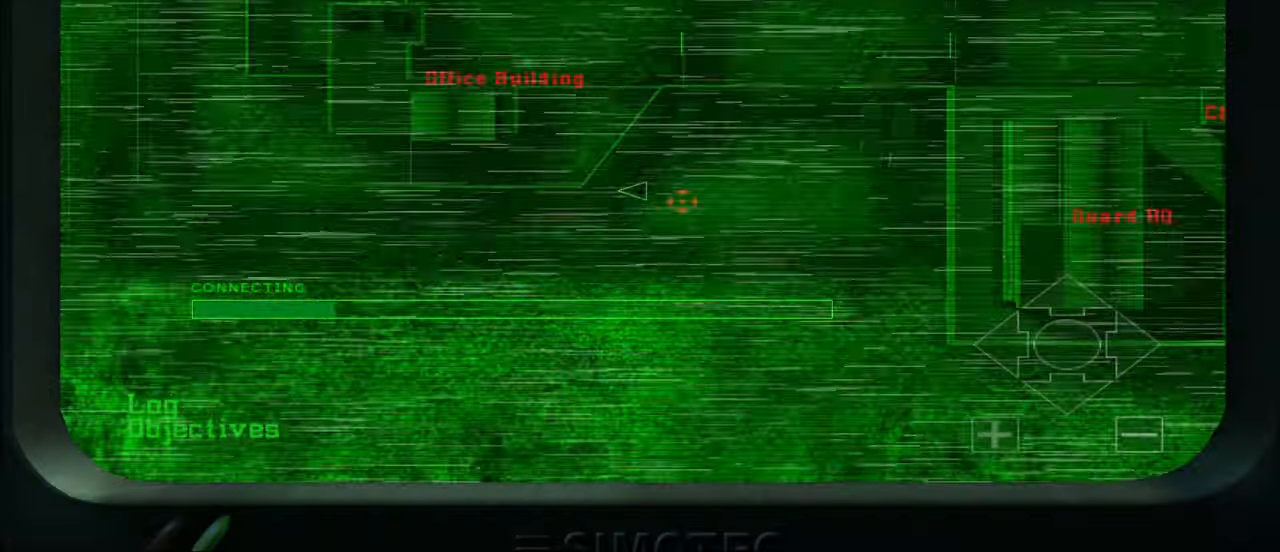
{"keys": [], "mouse": [], "mouse_move": "up-left", "events": []}
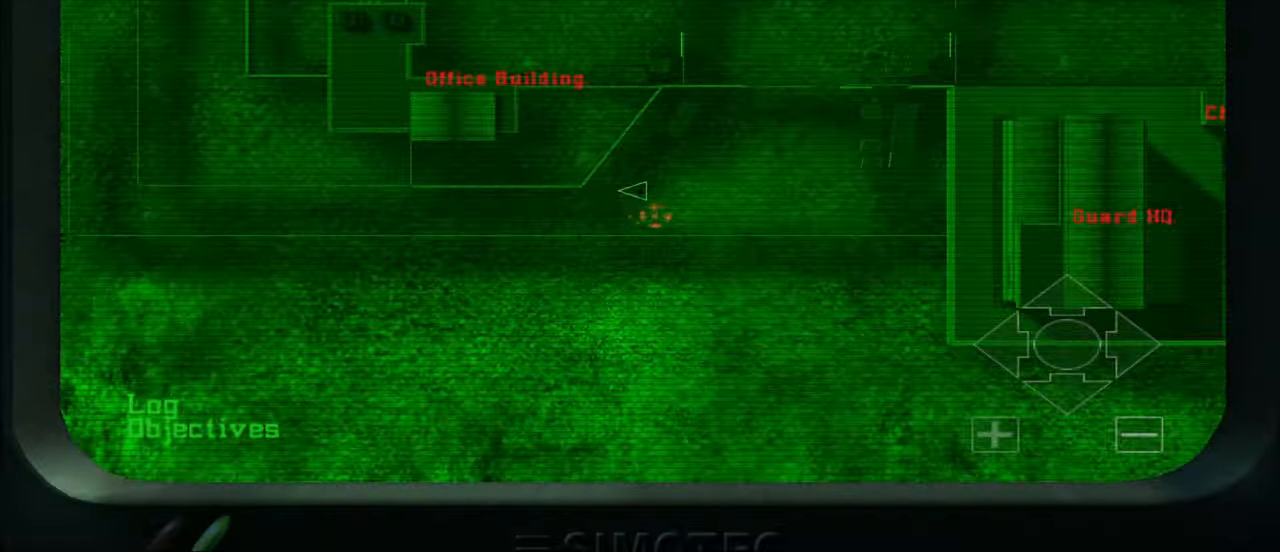
{"keys": [], "mouse": [], "mouse_move": "still", "events": [[233, "mouse_left", "down"], [433, "mouse_left", "up"]]}
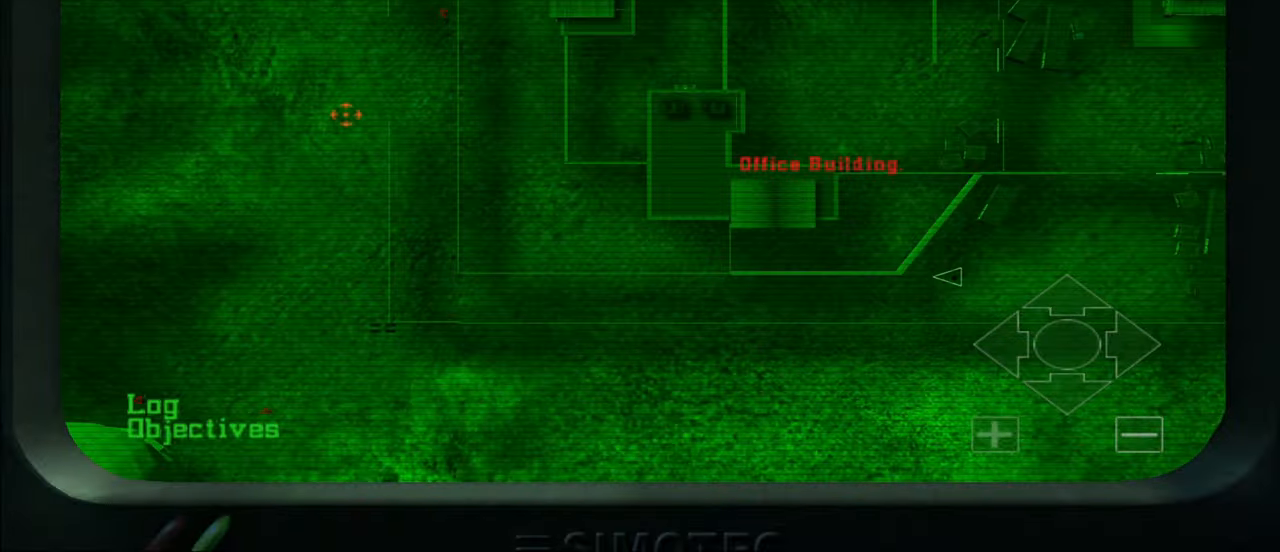
{"keys": ["c"], "mouse": [], "mouse_move": "still", "events": [[433, "c", "down"]]}
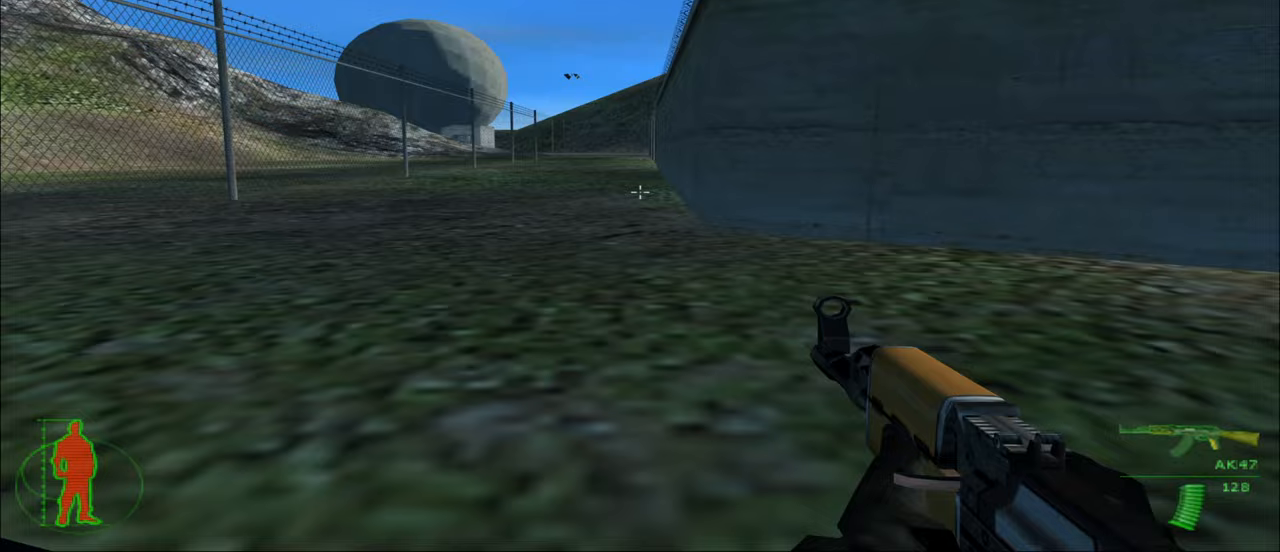
{"keys": ["w"], "mouse": [], "mouse_move": "still", "events": [[33, "c", "up"], [167, "w", "down"]]}
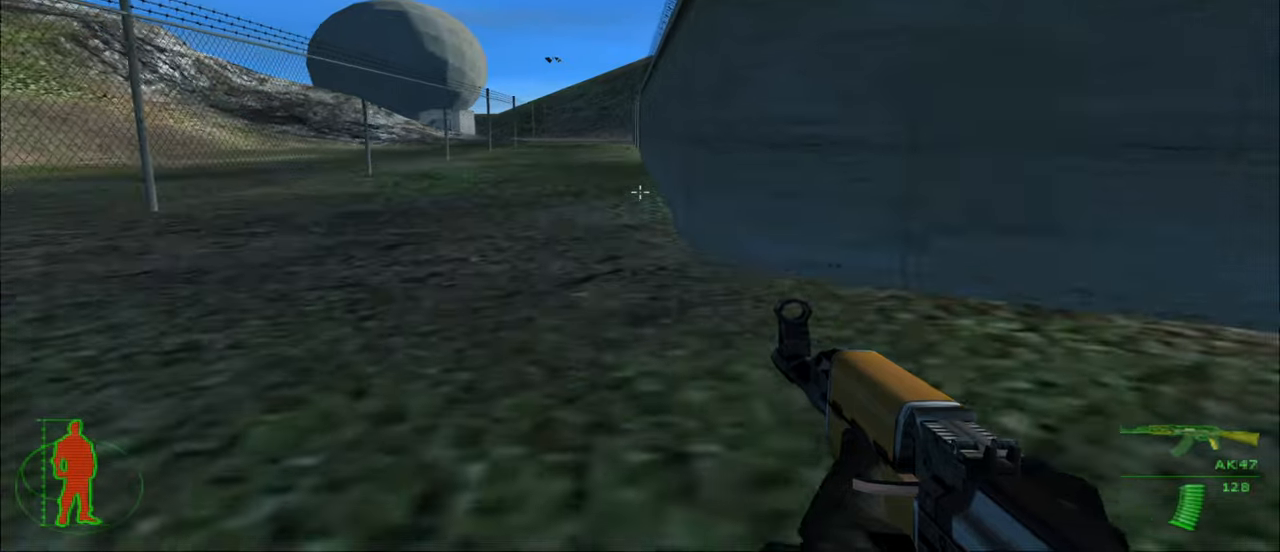
{"keys": ["w"], "mouse": [], "mouse_move": "still", "events": []}